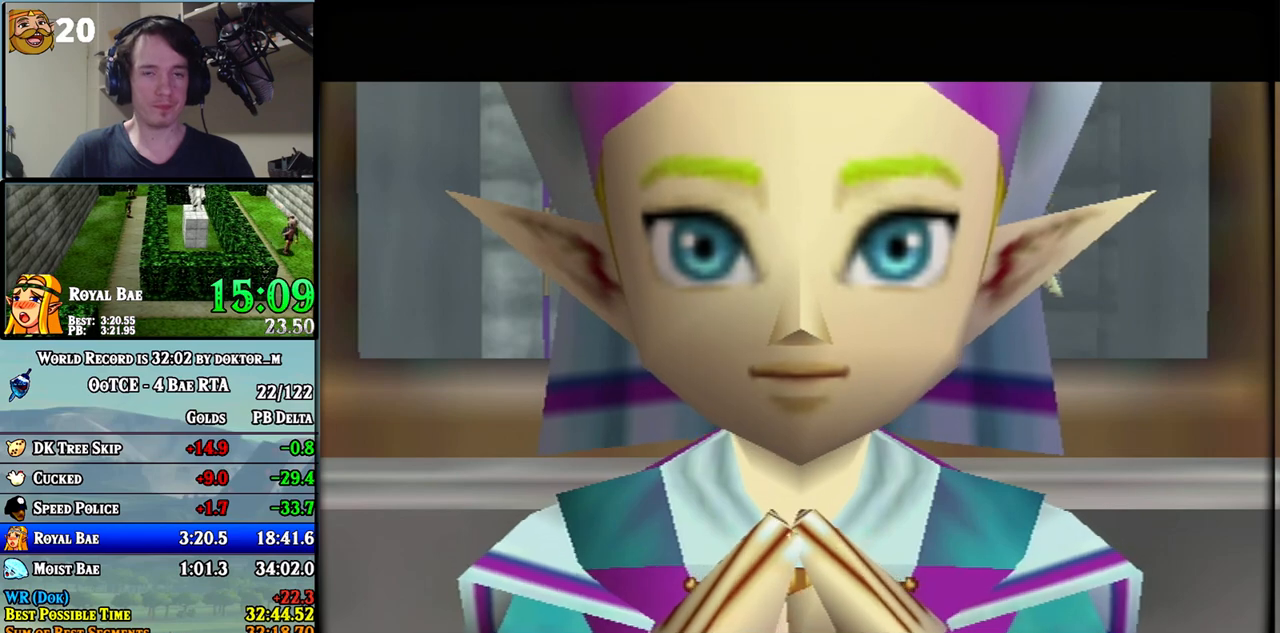
Gameplay with a controller (Nintendo layout); each line is a JSON object with the inputs held at the frame after it. "events" lists button and stick changes between this image and that frame as [ms after this image, input, new state], when the widget could be followed in between. Not read: L3 R3.
{"buttons": ["A"], "left_stick": "center", "right_stick": "center", "events": [[33, "B", "up"], [100, "B", "down"], [117, "A", "down"], [117, "B", "up"], [183, "A", "up"], [183, "B", "down"], [250, "A", "down"], [250, "B", "up"], [283, "A", "up"], [317, "B", "down"], [383, "A", "down"], [383, "B", "up"], [417, "A", "up"], [433, "B", "down"], [500, "A", "down"], [500, "B", "up"]]}
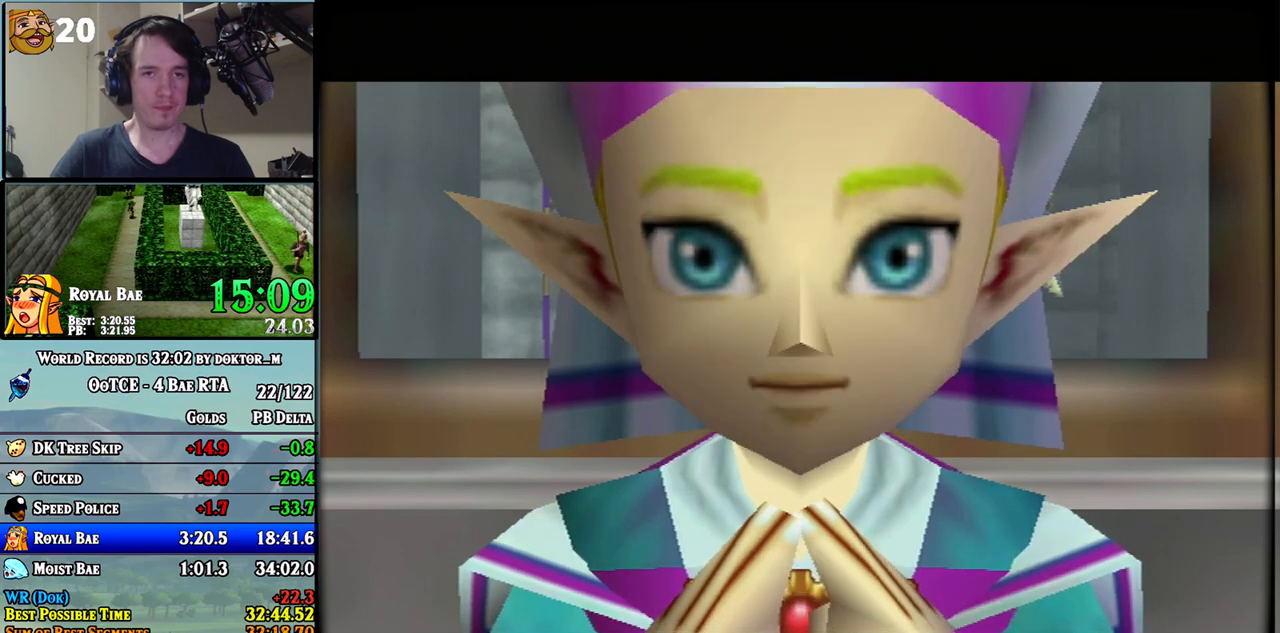
{"buttons": ["A"], "left_stick": "center", "right_stick": "center", "events": [[33, "A", "up"], [67, "B", "down"], [117, "A", "down"], [117, "B", "up"], [150, "A", "up"], [183, "B", "down"], [250, "A", "down"], [250, "B", "up"], [283, "A", "up"], [317, "B", "down"], [383, "A", "down"], [383, "B", "up"], [400, "A", "up"], [433, "B", "down"], [467, "A", "down"], [467, "B", "up"]]}
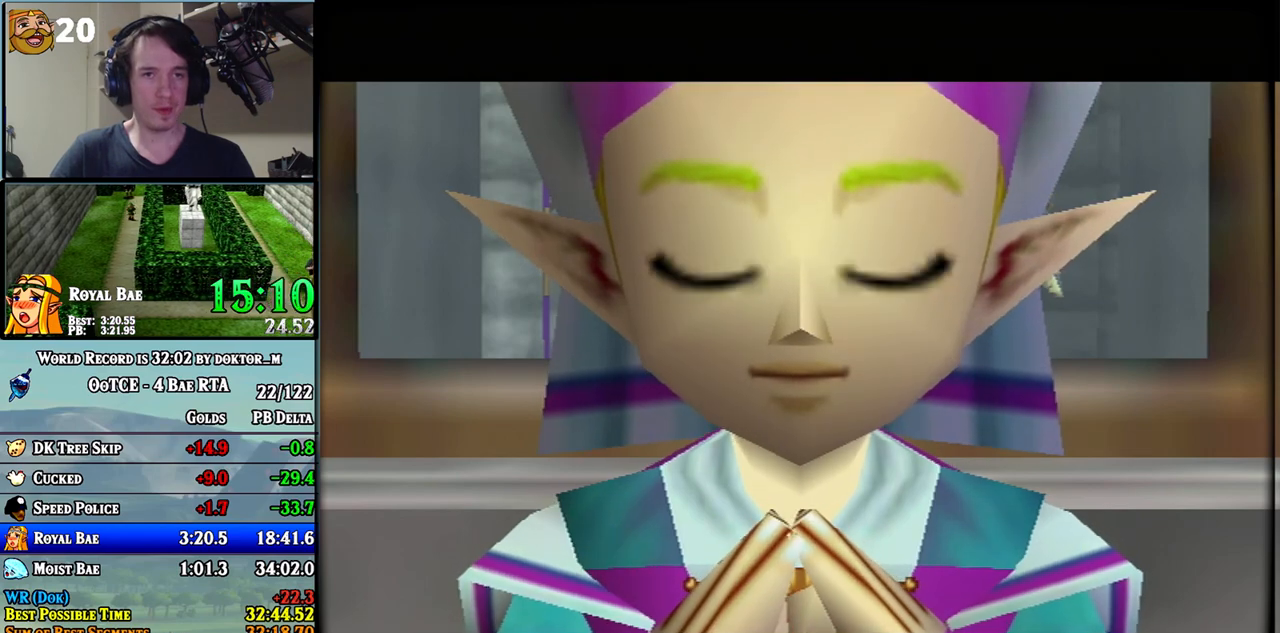
{"buttons": ["A"], "left_stick": "center", "right_stick": "center", "events": [[33, "A", "up"], [67, "B", "down"], [133, "A", "down"], [133, "B", "up"], [167, "A", "up"], [183, "B", "down"], [250, "A", "down"], [250, "B", "up"], [283, "A", "up"], [317, "B", "down"], [350, "A", "down"], [350, "B", "up"], [400, "A", "up"], [433, "B", "down"], [500, "A", "down"], [500, "B", "up"]]}
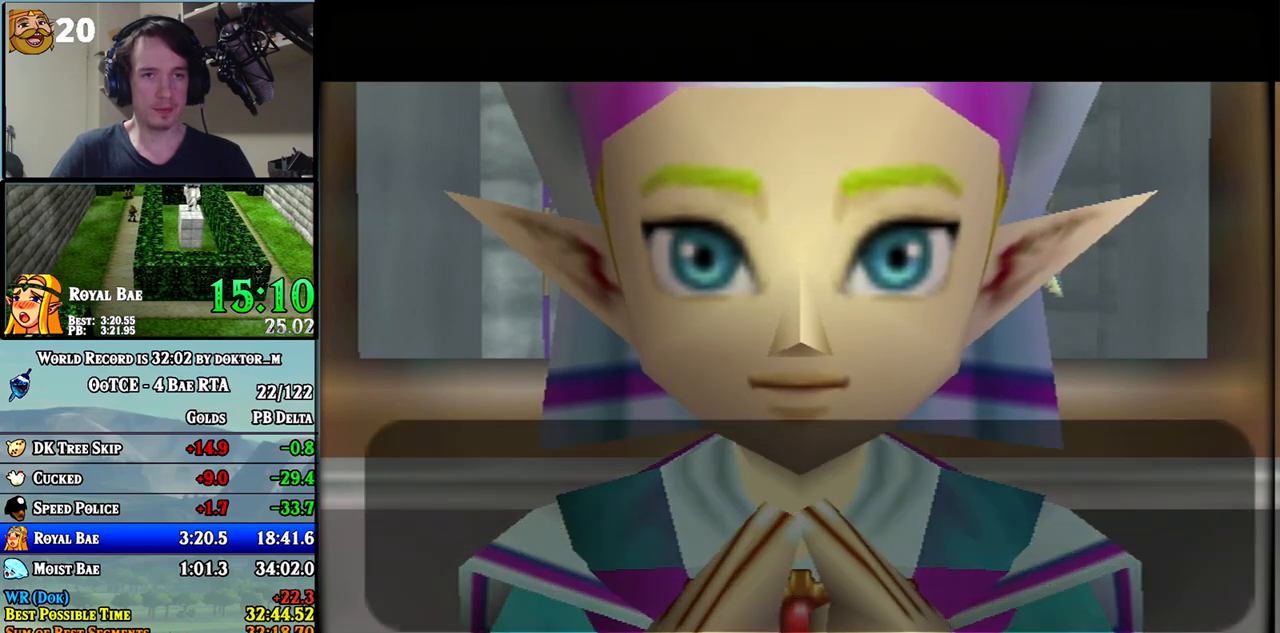
{"buttons": [], "left_stick": "center", "right_stick": "center", "events": [[33, "A", "up"], [67, "B", "down"], [100, "A", "down"], [100, "B", "up"], [150, "A", "up"], [150, "B", "down"], [217, "A", "down"], [217, "B", "up"], [283, "A", "up"], [283, "B", "down"], [350, "A", "down"], [350, "B", "up"], [367, "A", "up"], [400, "B", "down"], [467, "A", "down"], [467, "B", "up"], [500, "A", "up"]]}
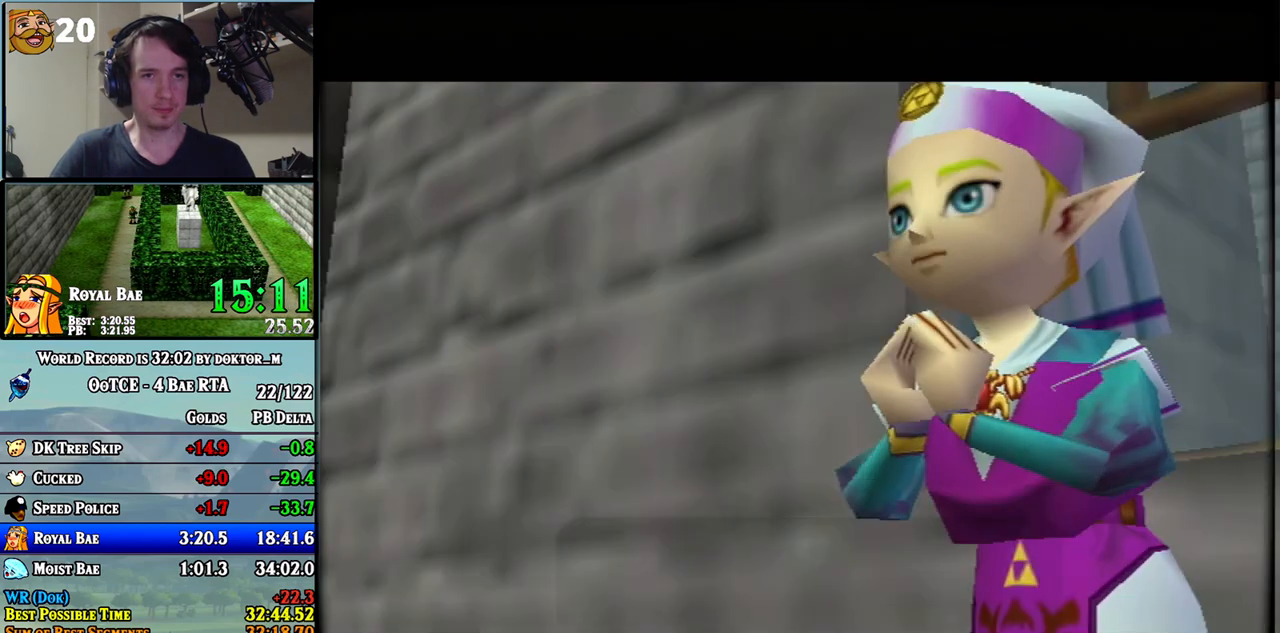
{"buttons": ["B"], "left_stick": "center", "right_stick": "center", "events": [[33, "B", "down"], [67, "A", "down"], [67, "B", "up"], [133, "A", "up"], [167, "B", "down"], [183, "B", "up"], [217, "A", "down"], [250, "A", "up"], [283, "B", "down"], [317, "A", "down"], [317, "B", "up"], [367, "A", "up"], [367, "B", "down"], [433, "A", "down"], [433, "B", "up"], [500, "A", "up"], [500, "B", "down"]]}
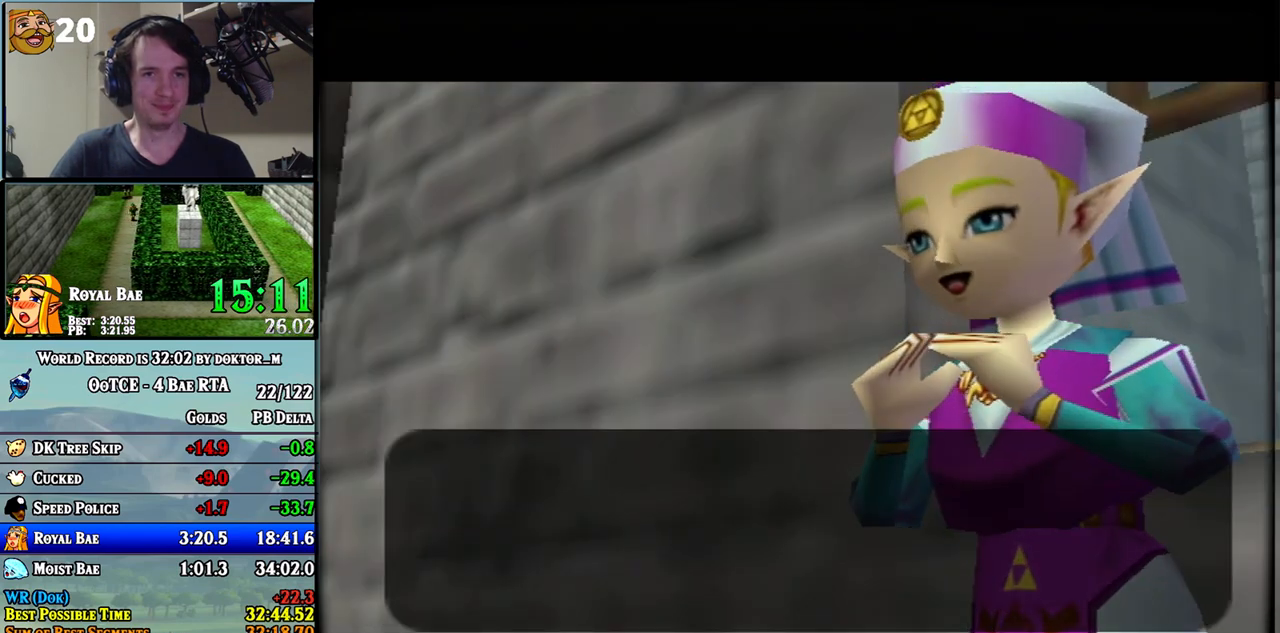
{"buttons": ["B"], "left_stick": "center", "right_stick": "center", "events": [[67, "A", "down"], [67, "B", "up"], [100, "A", "up"], [133, "B", "down"], [150, "B", "up"], [183, "A", "down"], [250, "A", "up"], [250, "B", "down"], [317, "A", "down"], [317, "B", "up"], [350, "A", "up"], [367, "B", "down"]]}
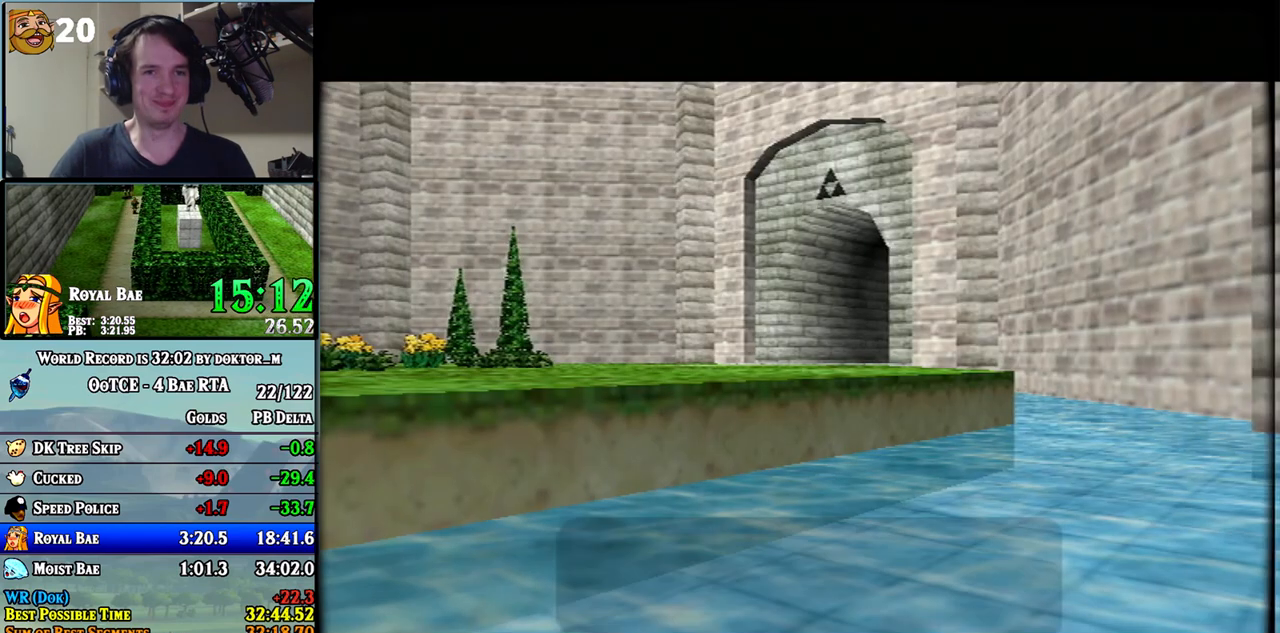
{"buttons": ["B"], "left_stick": "center", "right_stick": "center", "events": [[33, "A", "down"], [33, "B", "up"], [100, "A", "up"], [100, "B", "down"], [150, "A", "down"], [150, "B", "up"], [217, "A", "up"], [250, "B", "down"], [283, "A", "down"], [283, "B", "up"], [350, "A", "up"], [383, "B", "down"], [433, "A", "down"], [433, "B", "up"], [467, "A", "up"], [500, "B", "down"]]}
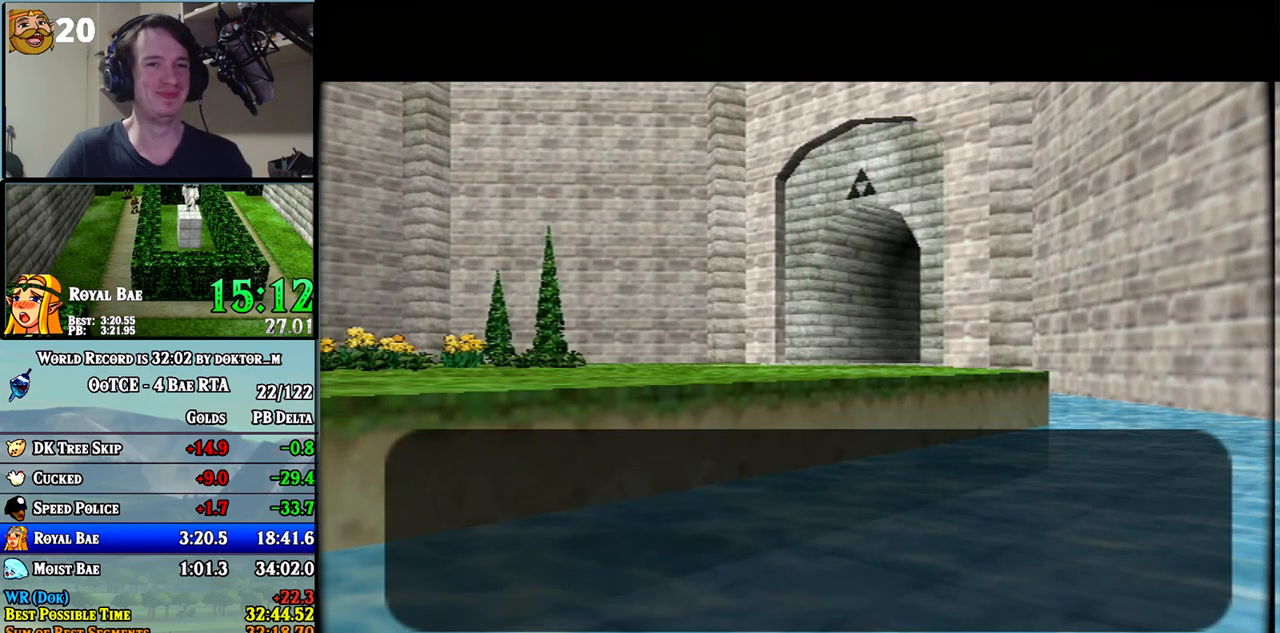
{"buttons": ["B"], "left_stick": "center", "right_stick": "center", "events": [[33, "A", "down"], [67, "B", "up"], [100, "A", "up"], [117, "B", "down"], [150, "A", "down"], [183, "B", "up"], [217, "A", "up"], [250, "B", "down"], [283, "A", "down"], [283, "B", "up"], [350, "A", "up"], [367, "B", "down"], [433, "A", "down"], [433, "B", "up"], [467, "A", "up"], [467, "B", "down"]]}
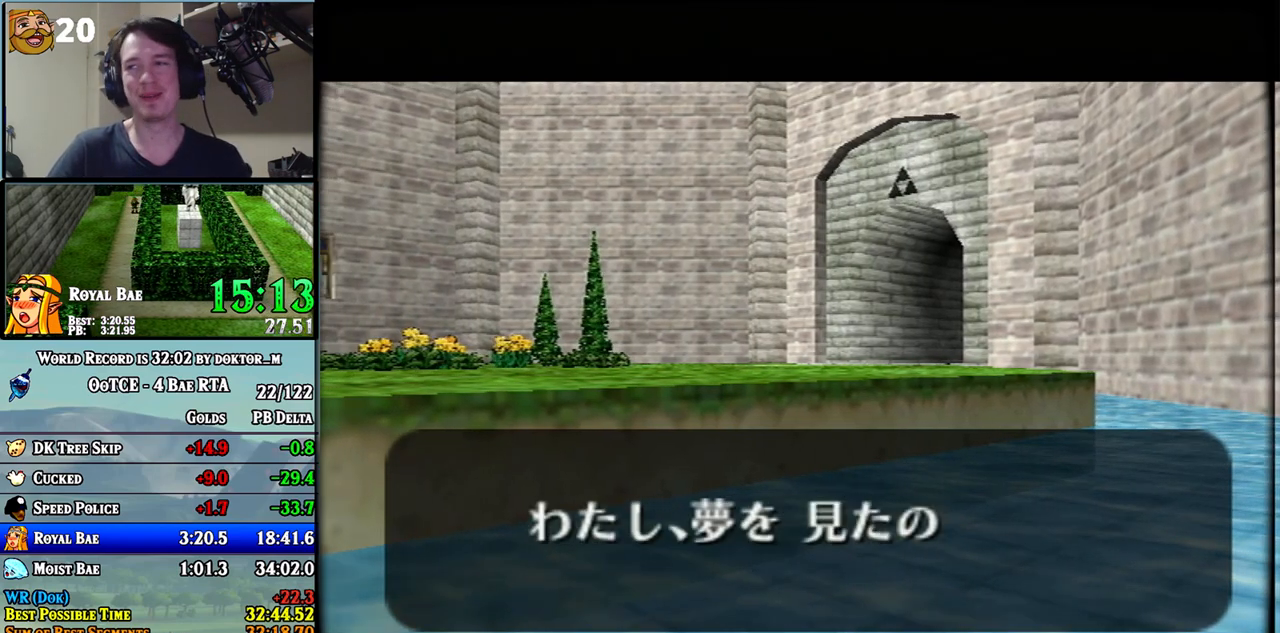
{"buttons": ["A", "B"], "left_stick": "center", "right_stick": "center", "events": [[33, "A", "down"], [33, "B", "up"], [100, "A", "up"], [133, "B", "down"], [167, "A", "down"], [183, "B", "up"], [217, "A", "up"], [283, "B", "down"], [317, "A", "down"], [433, "A", "up"], [500, "A", "down"]]}
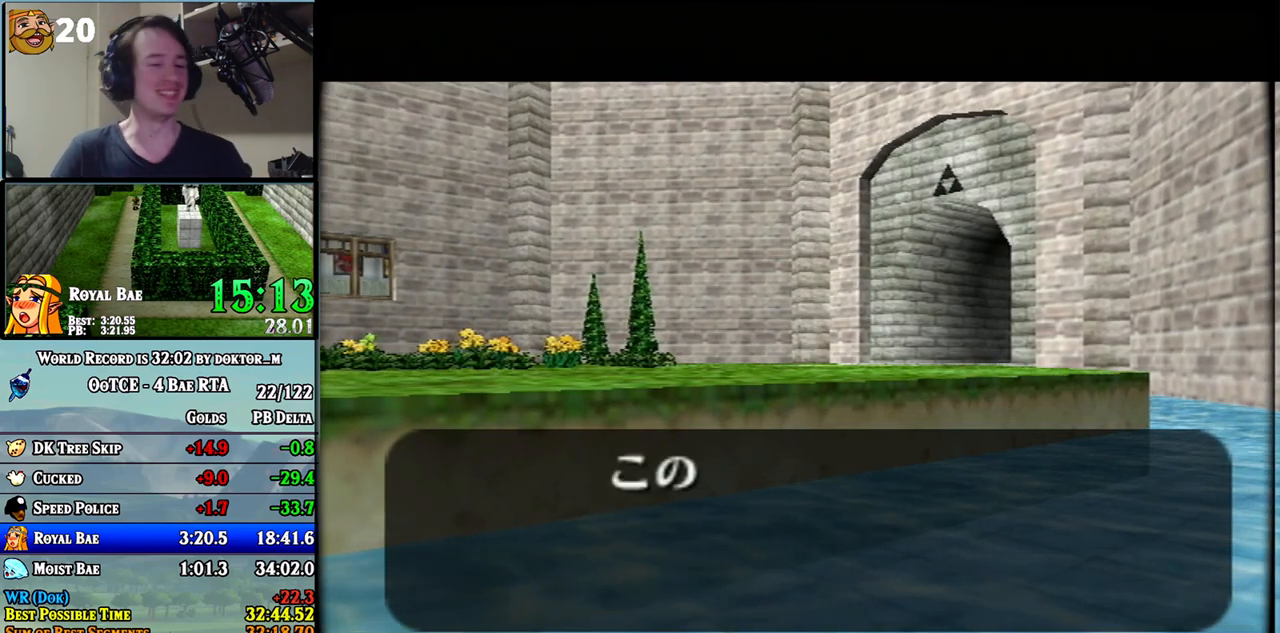
{"buttons": ["A", "B"], "left_stick": "center", "right_stick": "center", "events": [[33, "B", "up"], [67, "A", "up"], [133, "B", "down"], [150, "A", "down"], [217, "A", "up"], [283, "A", "down"], [350, "A", "up"], [467, "A", "down"]]}
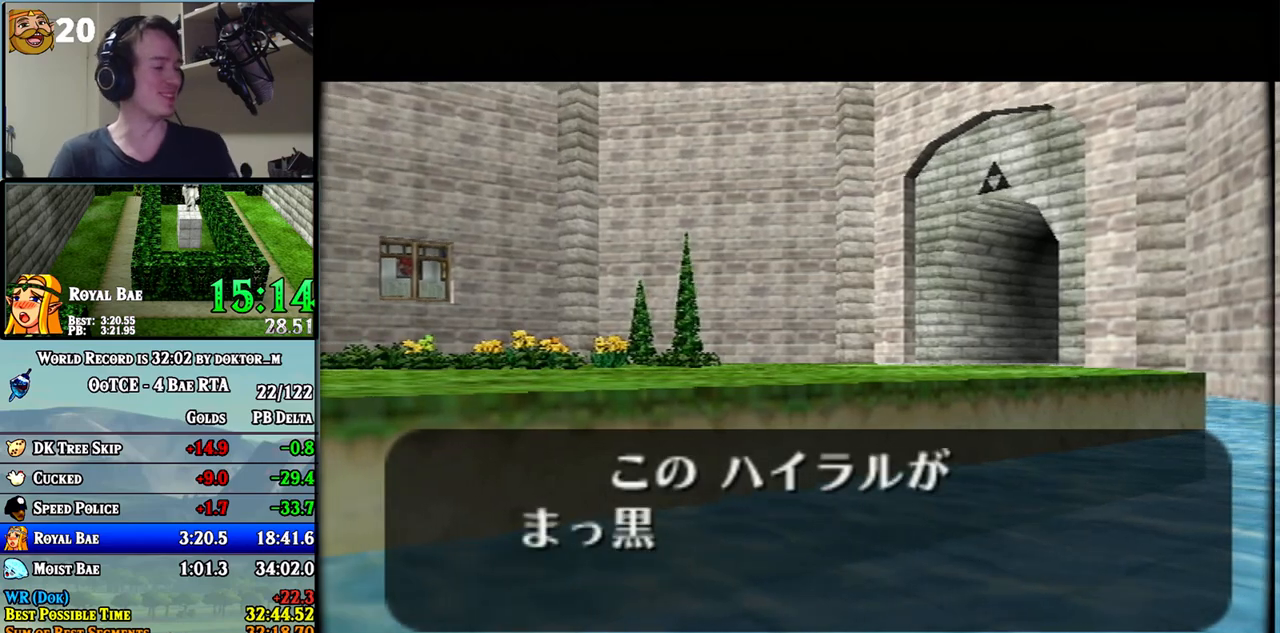
{"buttons": ["A", "B"], "left_stick": "center", "right_stick": "center", "events": [[33, "A", "up"], [100, "A", "down"], [167, "A", "up"], [250, "A", "down"], [283, "A", "up"], [350, "A", "down"], [400, "A", "up"], [500, "A", "down"]]}
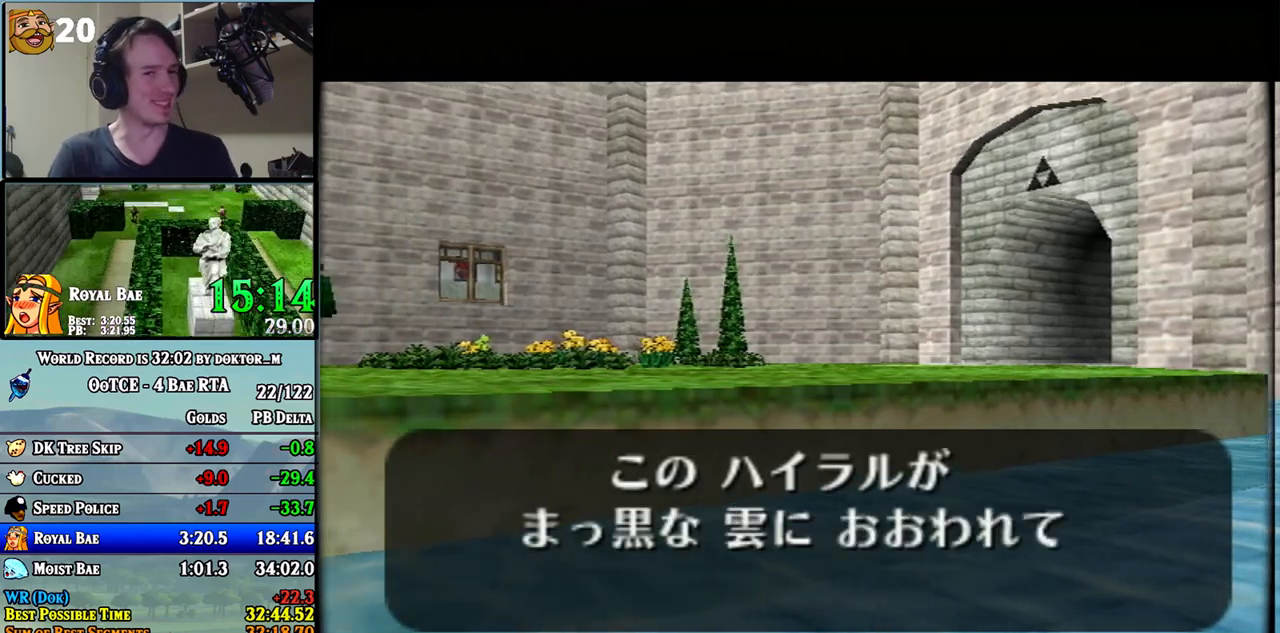
{"buttons": ["B"], "left_stick": "center", "right_stick": "center", "events": [[33, "A", "up"], [100, "A", "down"], [133, "A", "up"], [217, "A", "down"], [250, "A", "up"], [350, "A", "down"], [383, "A", "up"]]}
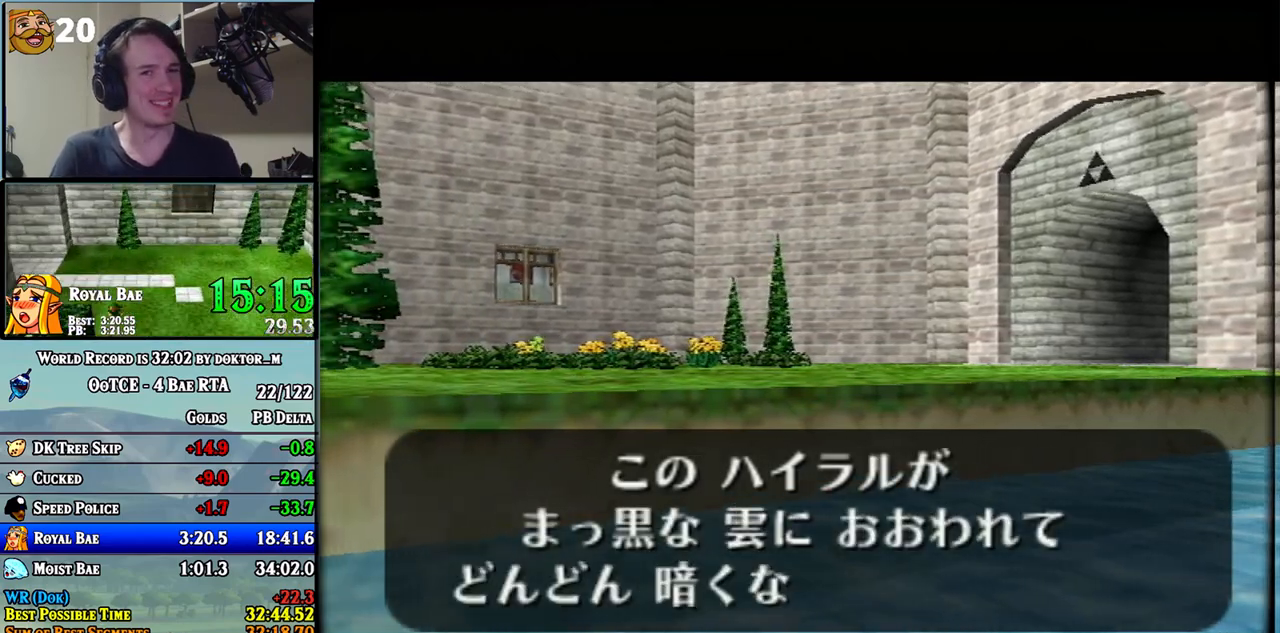
{"buttons": [], "left_stick": "center", "right_stick": "center", "events": [[100, "A", "down"], [150, "A", "up"], [217, "A", "down"], [217, "B", "up"], [250, "A", "up"], [283, "B", "down"], [350, "A", "down"], [350, "B", "up"], [383, "A", "up"], [383, "B", "down"], [467, "A", "down"], [467, "B", "up"], [500, "A", "up"]]}
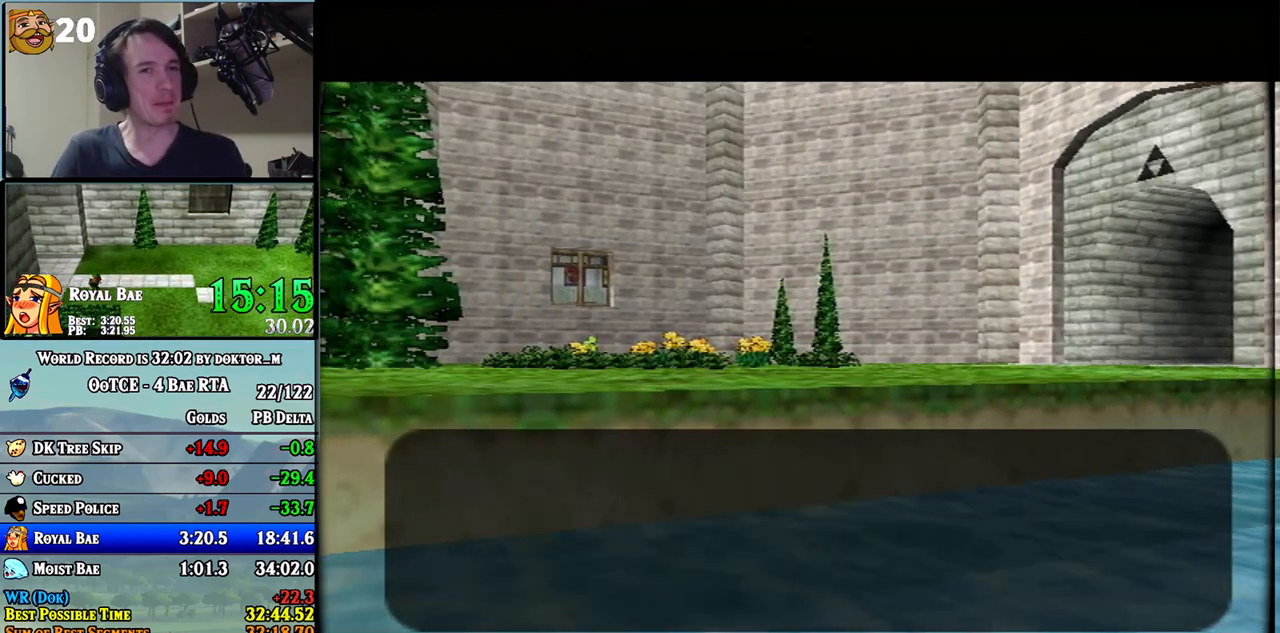
{"buttons": ["A", "B"], "left_stick": "center", "right_stick": "center", "events": [[33, "B", "down"], [67, "A", "down"], [100, "B", "up"], [117, "A", "up"], [117, "B", "down"], [217, "A", "down"], [217, "B", "up"], [250, "A", "up"], [250, "B", "down"], [350, "A", "down"], [350, "B", "up"], [433, "A", "up"], [433, "B", "down"], [467, "A", "down"]]}
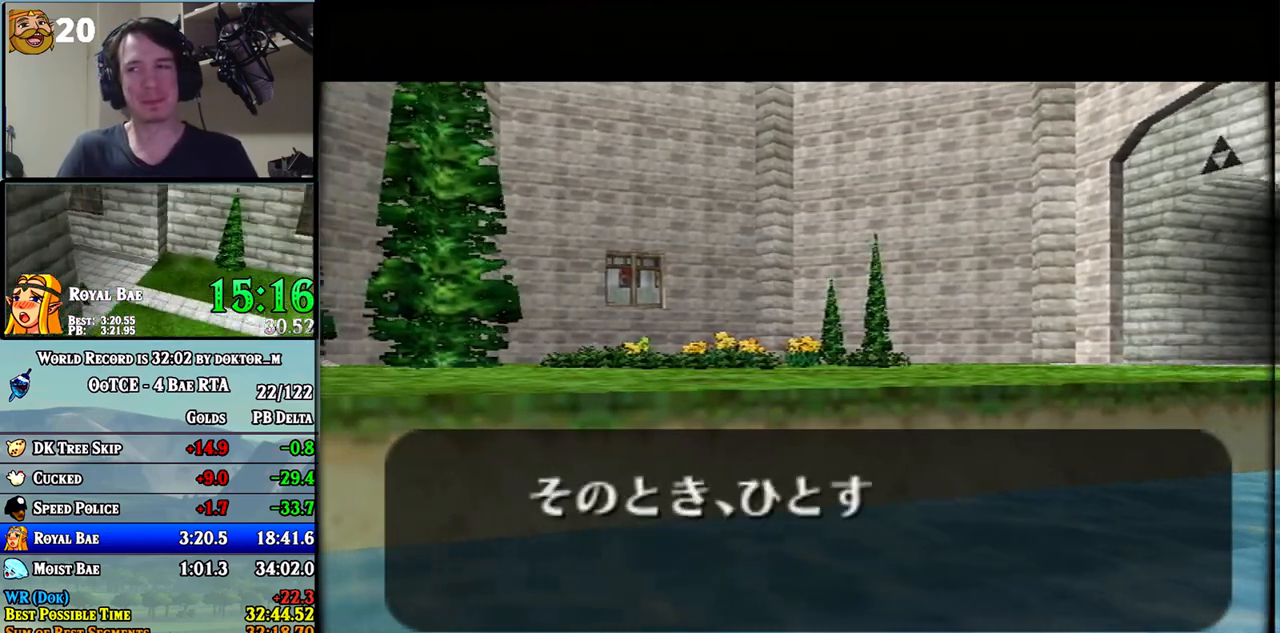
{"buttons": ["B"], "left_stick": "center", "right_stick": "center", "events": [[33, "A", "up"], [100, "A", "down"], [150, "A", "up"], [250, "A", "down"], [283, "A", "up"], [367, "A", "down"], [417, "A", "up"], [467, "A", "down"], [500, "A", "up"]]}
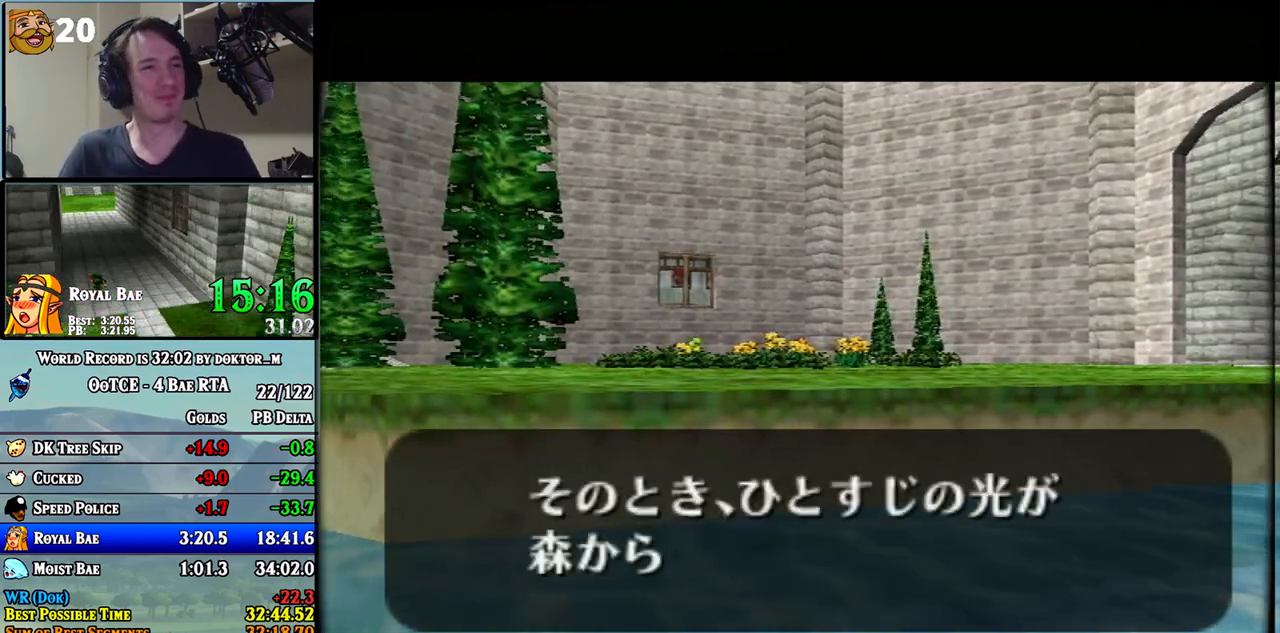
{"buttons": ["A"], "left_stick": "center", "right_stick": "center", "events": [[83, "A", "down"], [150, "A", "up"], [217, "A", "down"], [250, "B", "up"], [283, "A", "up"], [283, "B", "down"], [367, "A", "down"], [367, "B", "up"], [400, "A", "up"], [433, "B", "down"], [500, "A", "down"], [500, "B", "up"]]}
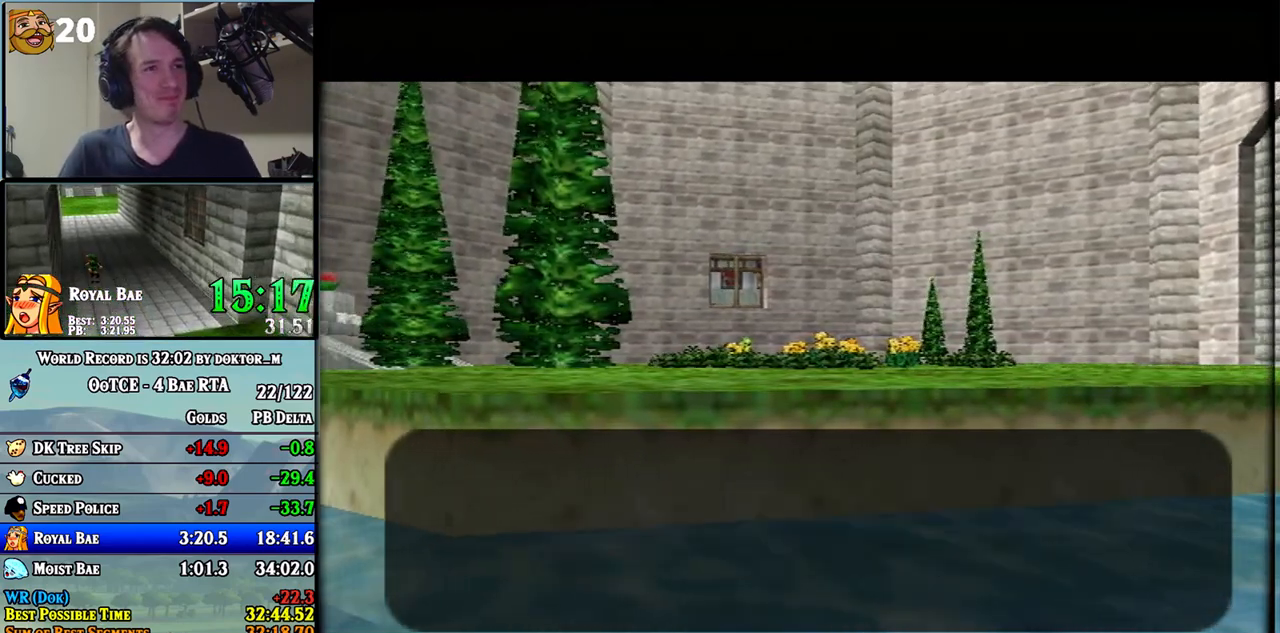
{"buttons": ["A", "B"], "left_stick": "center", "right_stick": "center", "events": [[33, "A", "up"], [67, "B", "down"], [133, "A", "down"], [133, "B", "up"], [183, "A", "up"], [183, "B", "down"], [250, "A", "down"], [250, "B", "up"], [317, "A", "up"], [317, "B", "down"], [367, "A", "down"], [367, "B", "up"], [433, "A", "up"], [467, "B", "down"], [500, "A", "down"]]}
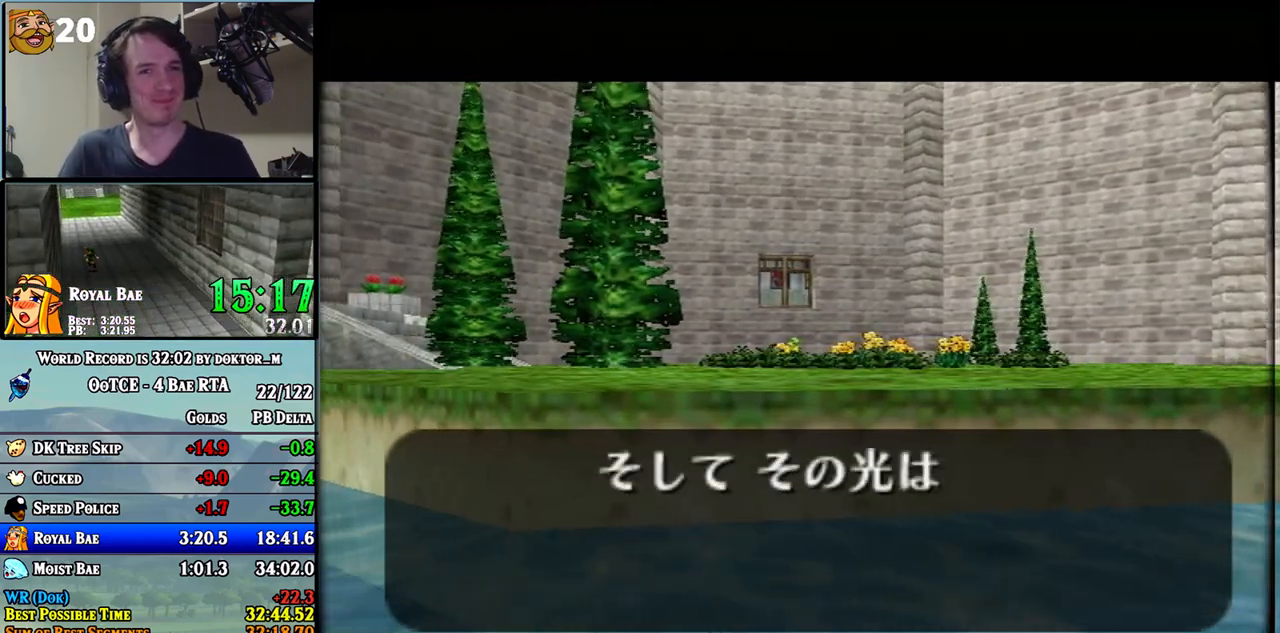
{"buttons": ["A"], "left_stick": "center", "right_stick": "center", "events": [[67, "A", "up"], [133, "A", "down"], [150, "B", "up"], [183, "A", "up"], [183, "B", "down"], [250, "A", "down"], [250, "B", "up"], [283, "A", "up"], [317, "B", "down"], [350, "A", "down"], [367, "B", "up"], [400, "A", "up"], [433, "B", "down"], [500, "A", "down"], [500, "B", "up"]]}
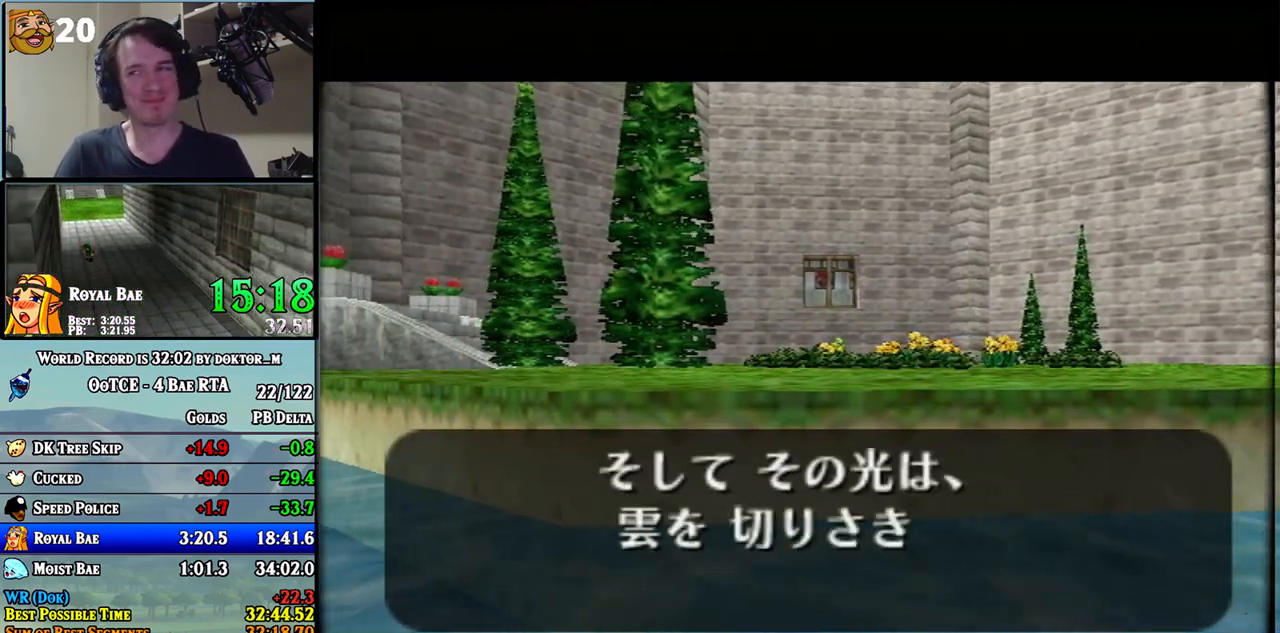
{"buttons": ["A"], "left_stick": "center", "right_stick": "center", "events": [[33, "A", "up"], [67, "B", "down"], [133, "A", "down"], [133, "B", "up"], [150, "A", "up"], [183, "B", "down"], [250, "A", "down"], [250, "B", "up"], [283, "A", "up"], [317, "B", "down"], [383, "A", "down"], [383, "B", "up"], [400, "A", "up"], [433, "B", "down"], [500, "A", "down"], [500, "B", "up"]]}
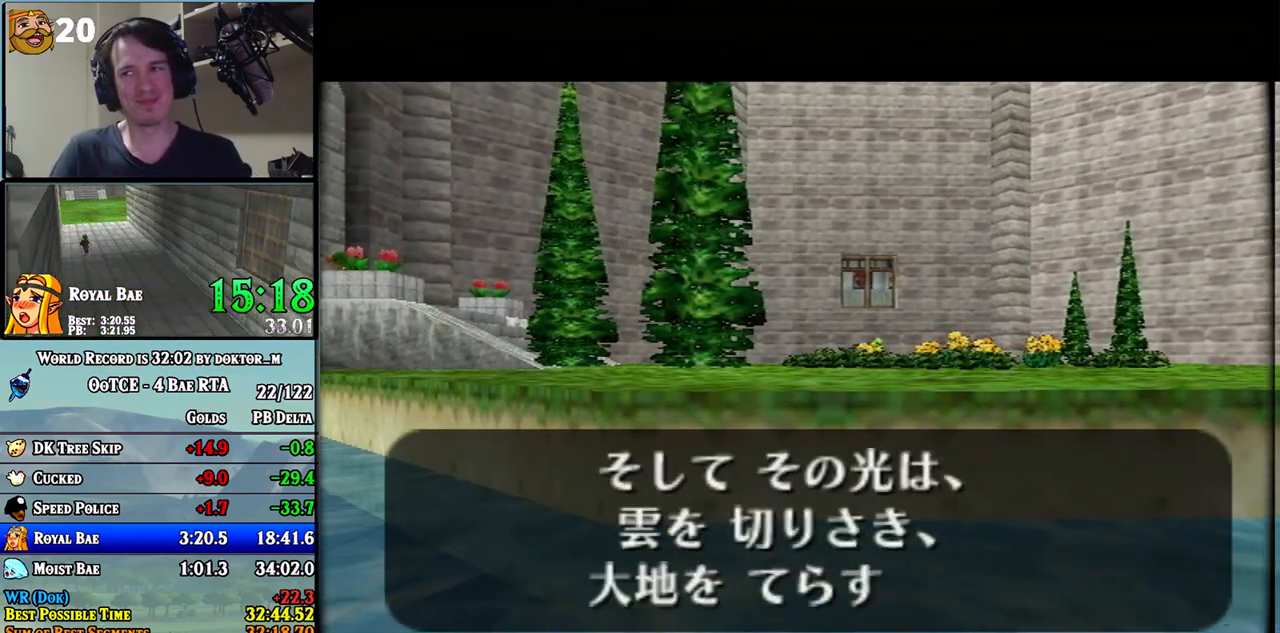
{"buttons": ["B"], "left_stick": "center", "right_stick": "center", "events": [[33, "A", "up"], [67, "B", "down"], [117, "A", "down"], [117, "B", "up"], [167, "A", "up"], [200, "B", "down"], [250, "A", "down"], [250, "B", "up"], [283, "A", "up"], [317, "B", "down"], [367, "A", "down"], [367, "B", "up"], [433, "A", "up"], [433, "B", "down"]]}
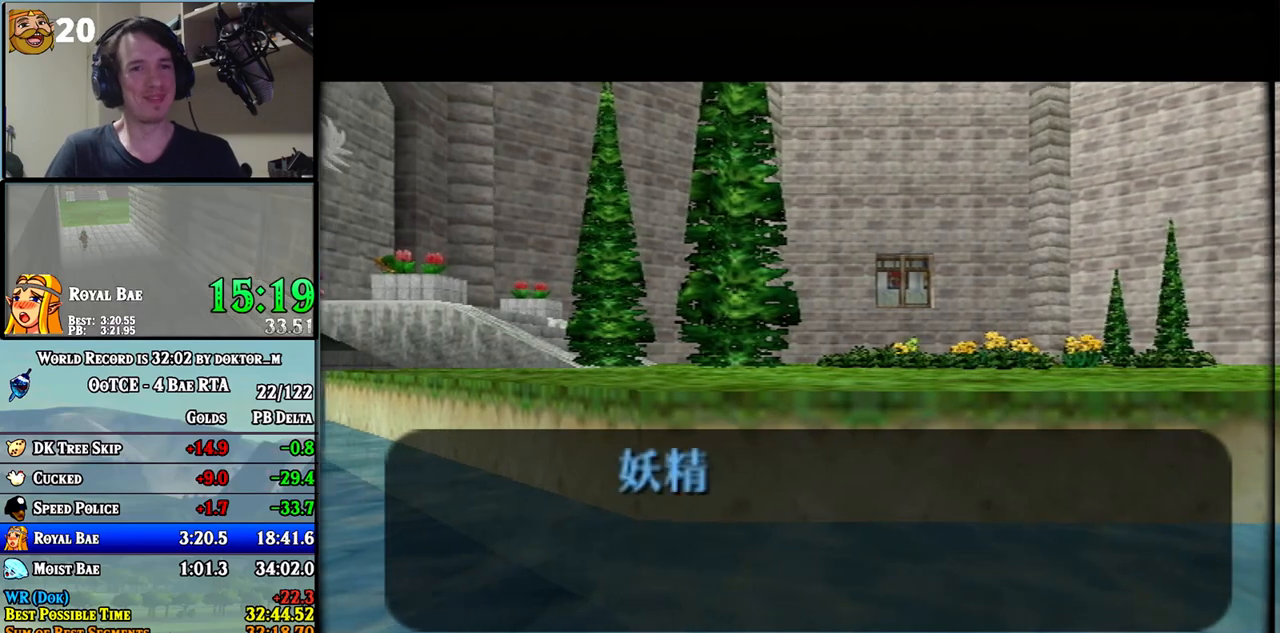
{"buttons": ["B"], "left_stick": "center", "right_stick": "center", "events": [[33, "B", "up"], [117, "A", "down"], [183, "A", "up"], [217, "B", "down"], [283, "A", "down"], [283, "B", "up"], [317, "A", "up"], [367, "B", "down"], [400, "A", "down"], [433, "B", "up"], [467, "A", "up"], [500, "B", "down"]]}
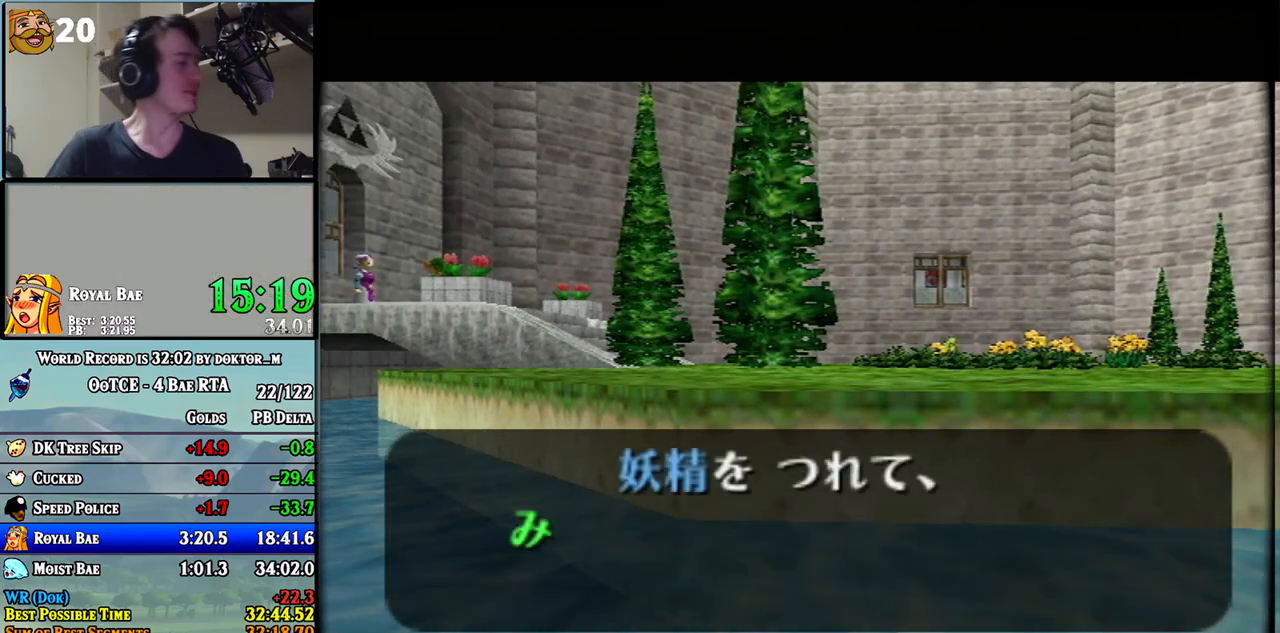
{"buttons": [], "left_stick": "center", "right_stick": "center", "events": [[67, "A", "down"], [67, "B", "up"], [117, "A", "up"], [150, "B", "down"], [183, "A", "down"], [183, "B", "up"], [217, "A", "up"], [250, "B", "down"], [350, "A", "down"], [350, "B", "up"], [383, "A", "up"], [417, "B", "down"], [467, "A", "down"], [467, "B", "up"], [500, "A", "up"]]}
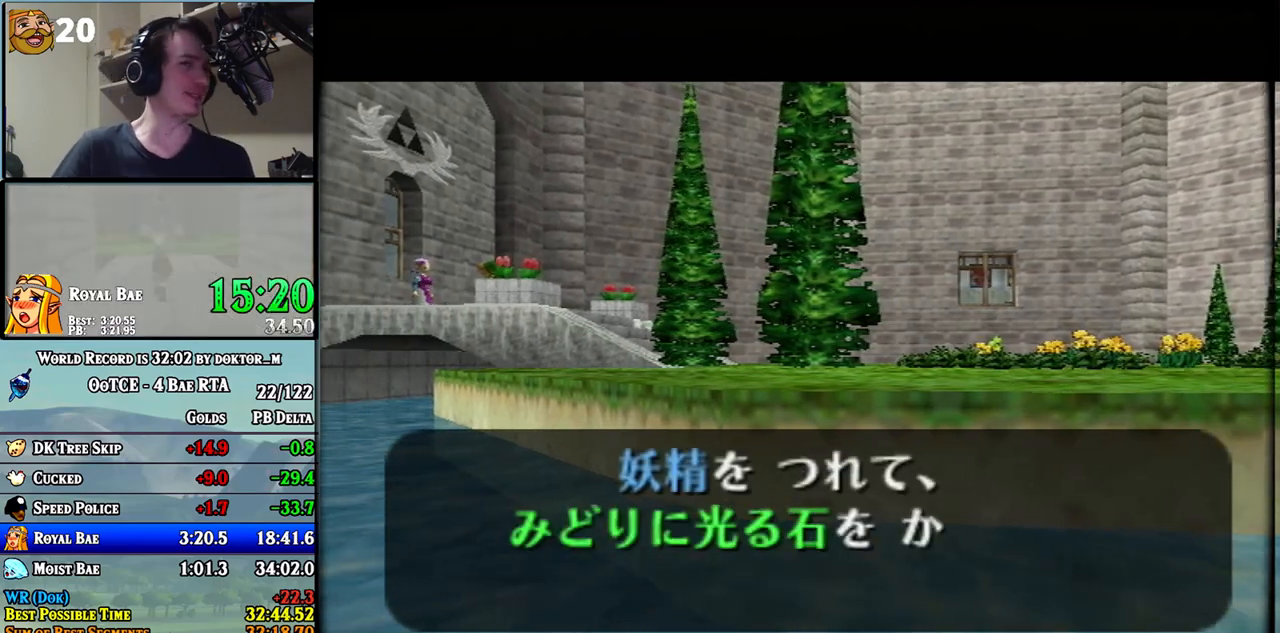
{"buttons": ["A", "B"], "left_stick": "center", "right_stick": "center", "events": [[33, "B", "down"], [100, "A", "down"], [100, "B", "up"], [150, "A", "up"], [150, "B", "down"], [217, "A", "down"], [217, "B", "up"], [283, "A", "up"], [283, "B", "down"], [383, "A", "down"], [383, "B", "up"], [433, "A", "up"], [433, "B", "down"], [500, "A", "down"]]}
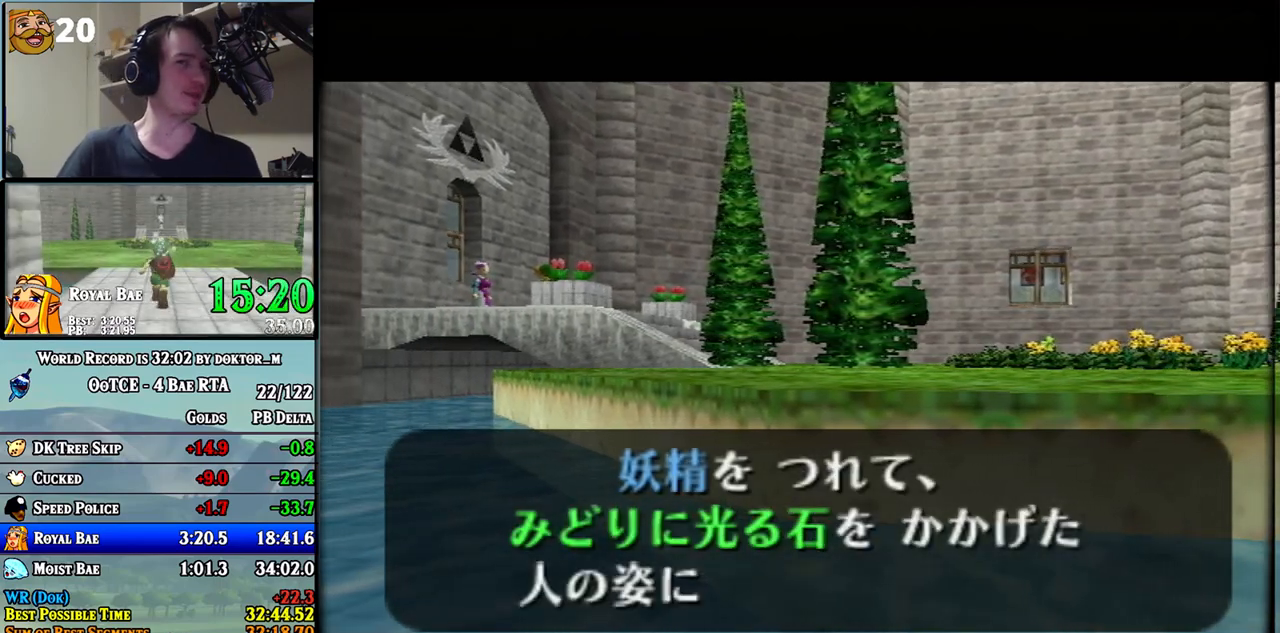
{"buttons": ["A"], "left_stick": "center", "right_stick": "center", "events": [[33, "A", "up"], [133, "A", "down"], [150, "A", "up"], [250, "A", "down"], [317, "A", "up"], [383, "A", "down"], [383, "B", "up"], [433, "A", "up"], [433, "B", "down"], [500, "A", "down"], [500, "B", "up"]]}
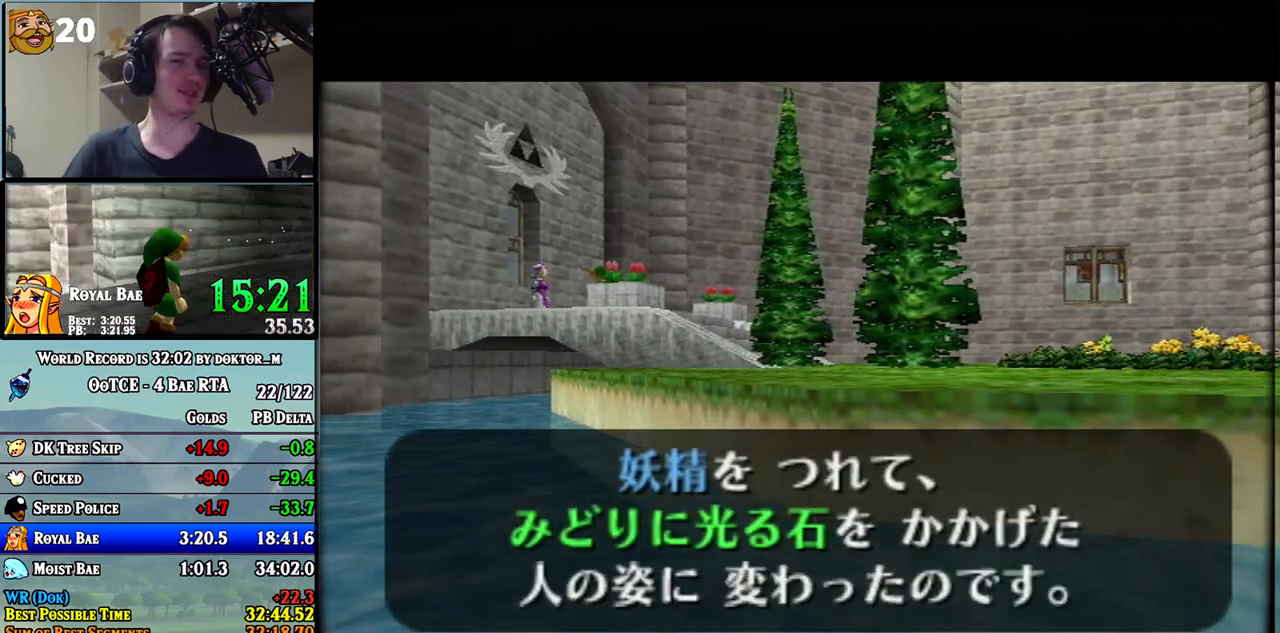
{"buttons": ["B"], "left_stick": "center", "right_stick": "center", "events": [[67, "A", "up"], [67, "B", "down"], [133, "A", "down"], [133, "B", "up"], [183, "A", "up"], [183, "B", "down"], [250, "A", "down"], [250, "B", "up"], [350, "A", "up"], [350, "B", "down"], [400, "A", "down"], [400, "B", "up"], [467, "A", "up"], [467, "B", "down"]]}
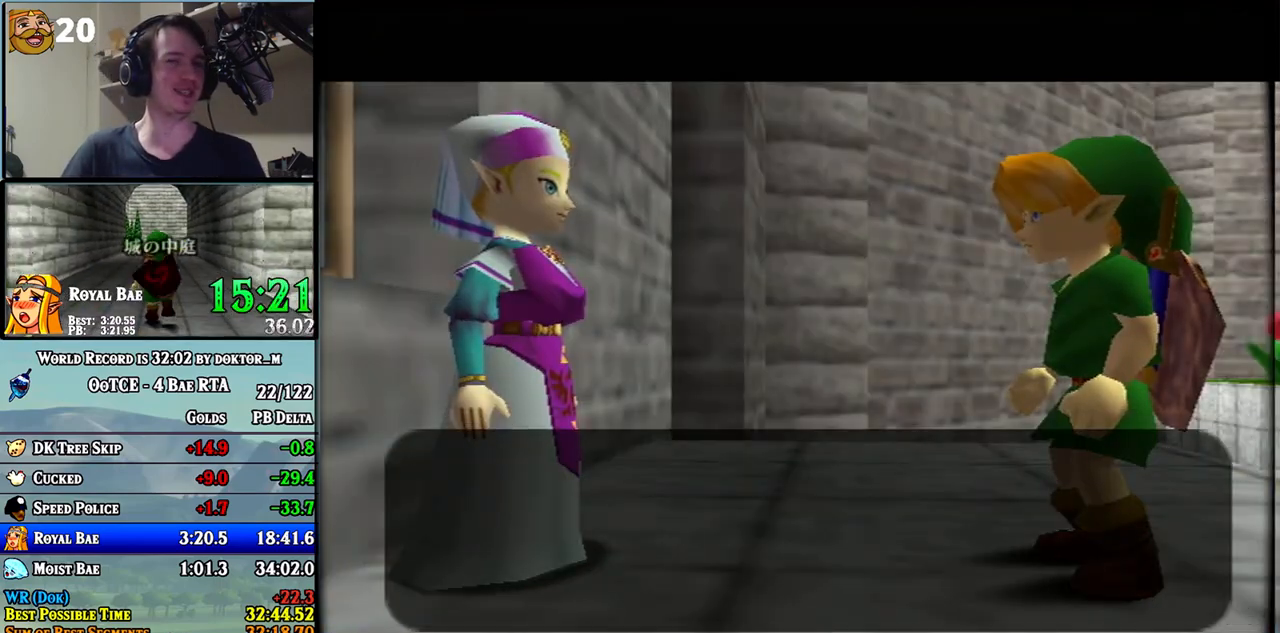
{"buttons": ["B"], "left_stick": "center", "right_stick": "center", "events": [[33, "A", "down"], [33, "B", "up"], [100, "A", "up"], [100, "B", "down"], [167, "A", "down"], [217, "A", "up"], [283, "A", "down"], [283, "B", "up"], [350, "A", "up"], [350, "B", "down"], [400, "A", "down"], [400, "B", "up"], [467, "A", "up"], [467, "B", "down"]]}
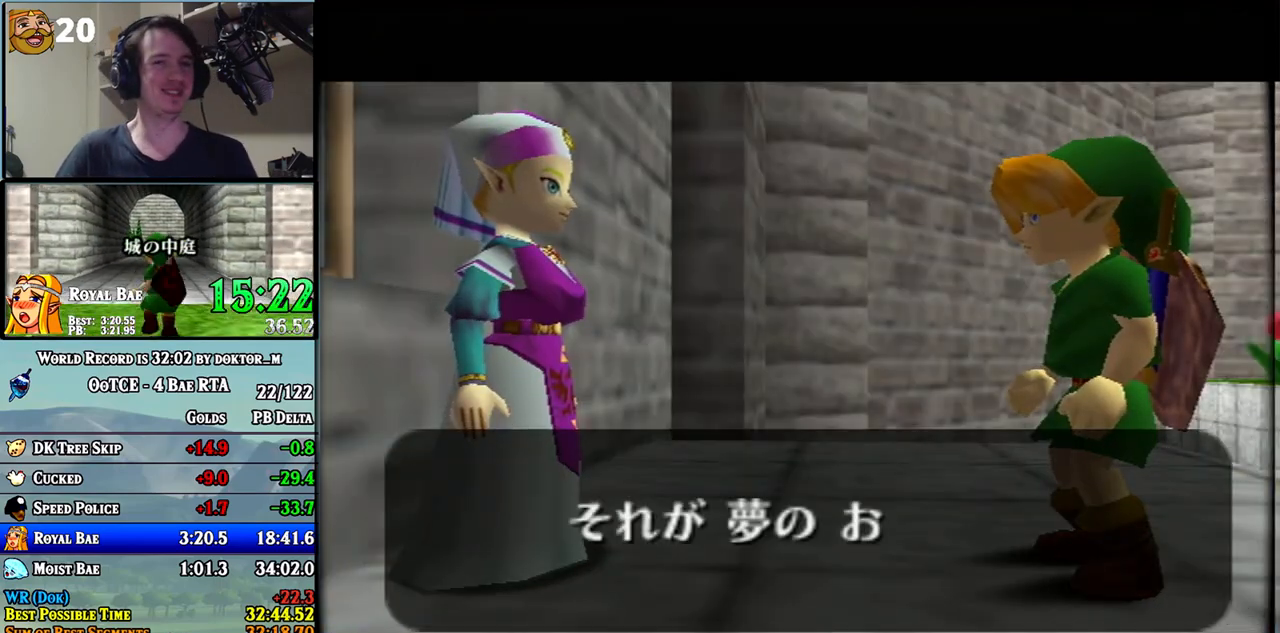
{"buttons": ["B"], "left_stick": "center", "right_stick": "center", "events": [[67, "A", "down"], [67, "B", "up"], [100, "A", "up"], [100, "B", "down"], [183, "A", "down"], [183, "B", "up"], [217, "A", "up"], [250, "B", "down"], [317, "A", "down"], [317, "B", "up"], [350, "A", "up"], [367, "B", "down"], [433, "A", "down"], [433, "B", "up"], [467, "A", "up"], [467, "B", "down"]]}
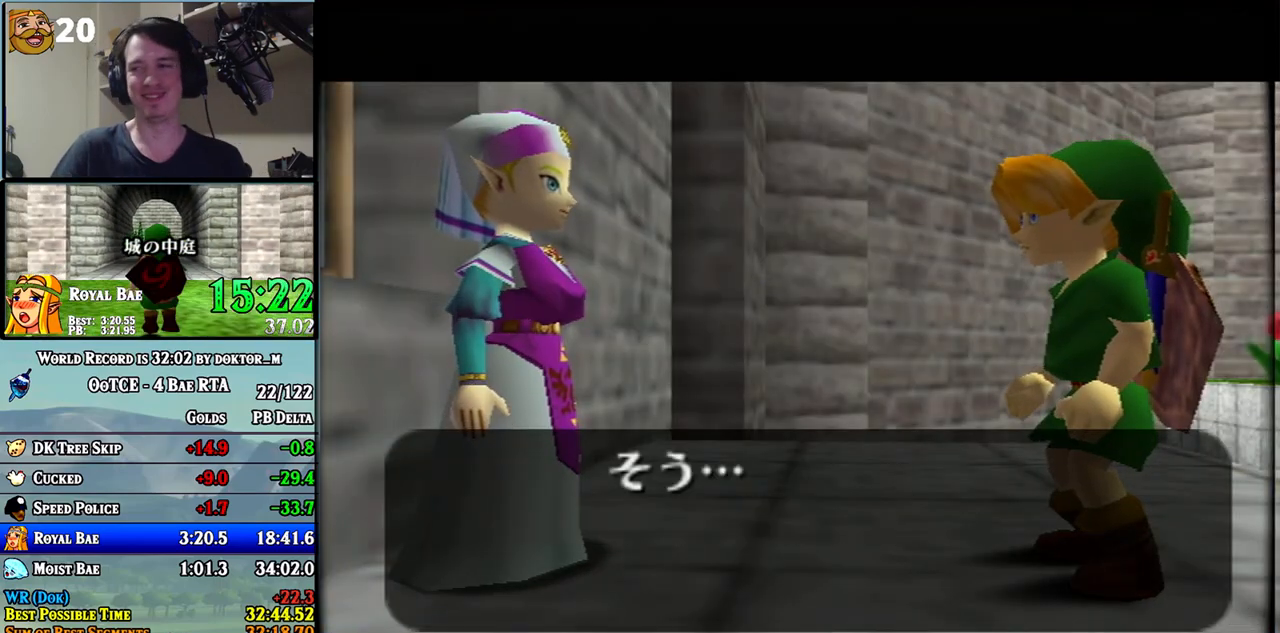
{"buttons": ["B"], "left_stick": "center", "right_stick": "center", "events": [[67, "A", "down"], [100, "A", "up"], [100, "B", "up"], [117, "B", "down"], [183, "A", "down"], [183, "B", "up"], [217, "A", "up"], [250, "B", "down"], [317, "A", "down"], [350, "B", "up"], [383, "A", "up"], [383, "B", "down"], [433, "A", "down"], [433, "B", "up"], [500, "A", "up"], [500, "B", "down"]]}